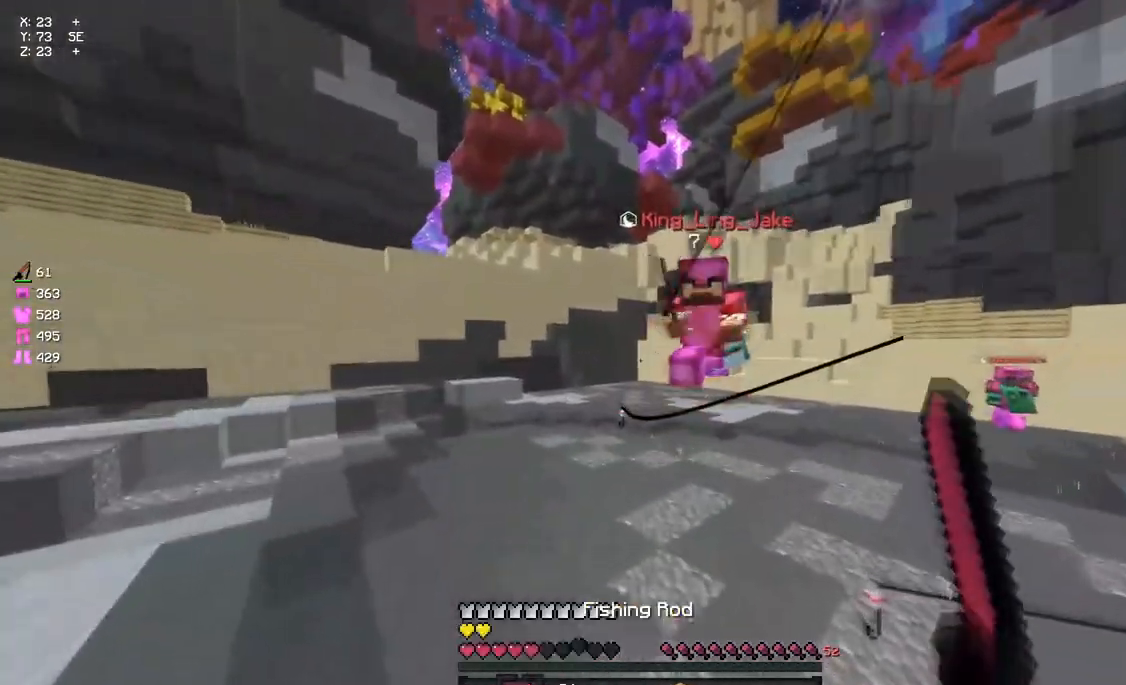
Gameplay with keyboard and mouse; each line is a JSON object with the keys and mouse buttons held at the frame after it. "events" lists presses ("down") and releases ("up") of "a", "d", "s", "space", "w", "mouse_left" and "mouse_right" between this image and that frame as [ms after this image, input, new state], when the widget could be followed in between. "mouse_left", "mouse_right" = the "left", "right" buttons of the "mouse" list. No other keys are recorded. Fast repeated clicks can show as one long hold. Mouse movement is not recorded.
{"keys": ["w"], "mouse": [], "events": [[83, "space", "up"]]}
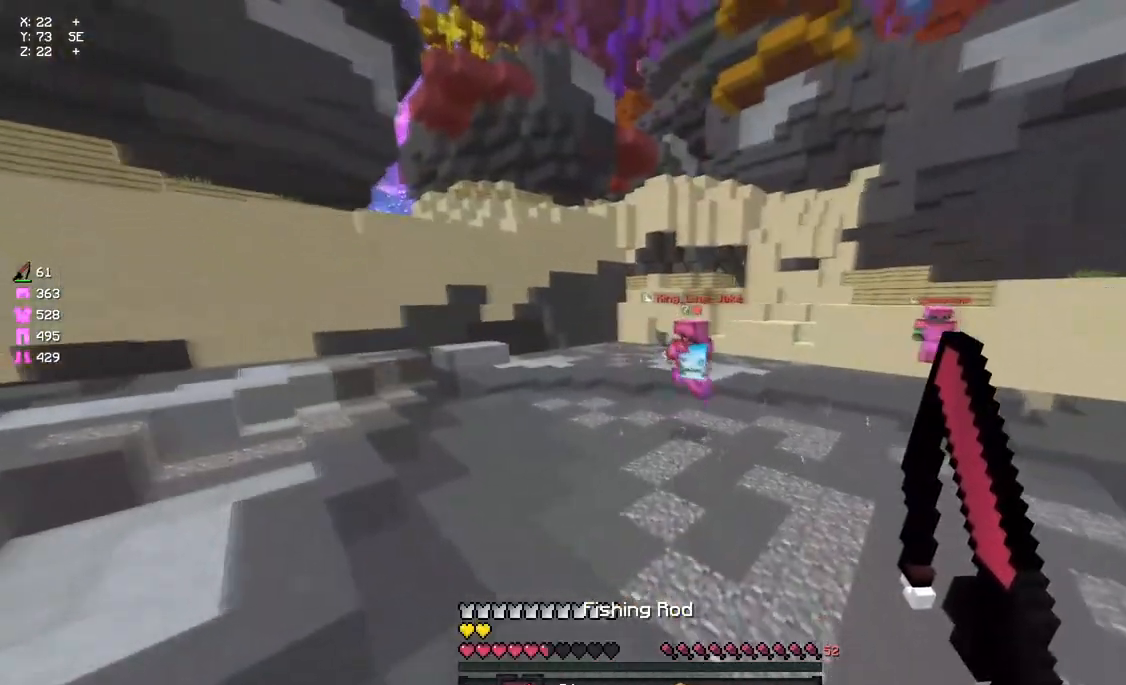
{"keys": ["a", "w"], "mouse": [], "events": [[67, "a", "down"]]}
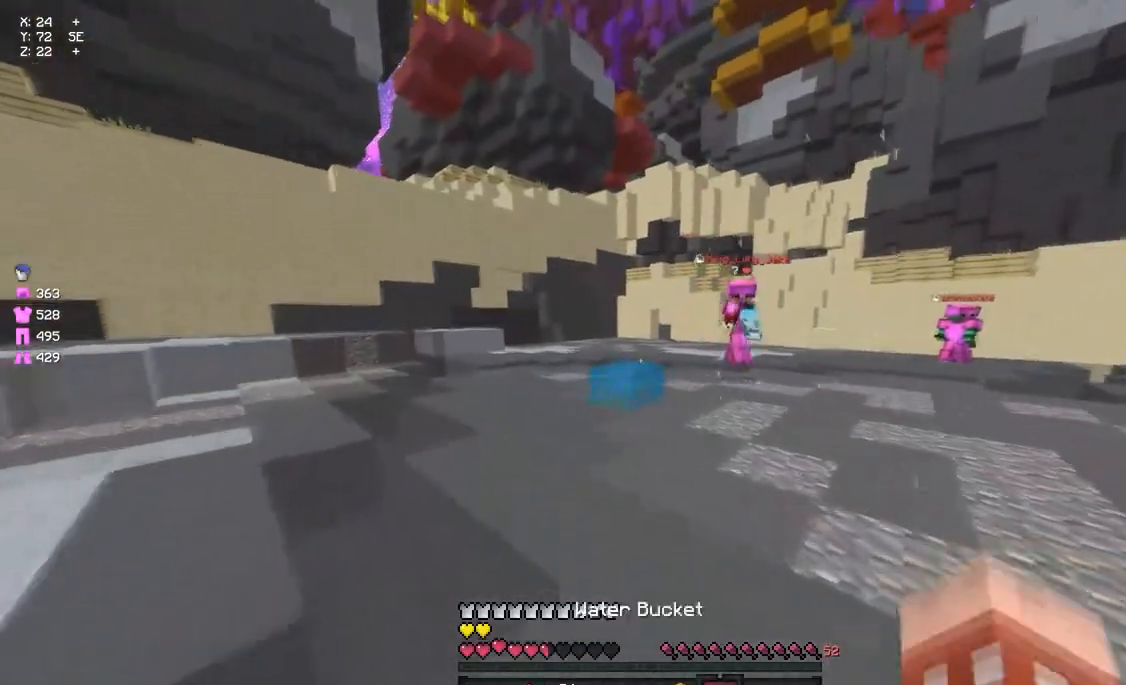
{"keys": ["a", "w"], "mouse": ["left"], "events": [[167, "space", "down"], [217, "mouse_left", "down"], [333, "mouse_left", "up"], [483, "mouse_left", "down"], [483, "space", "up"]]}
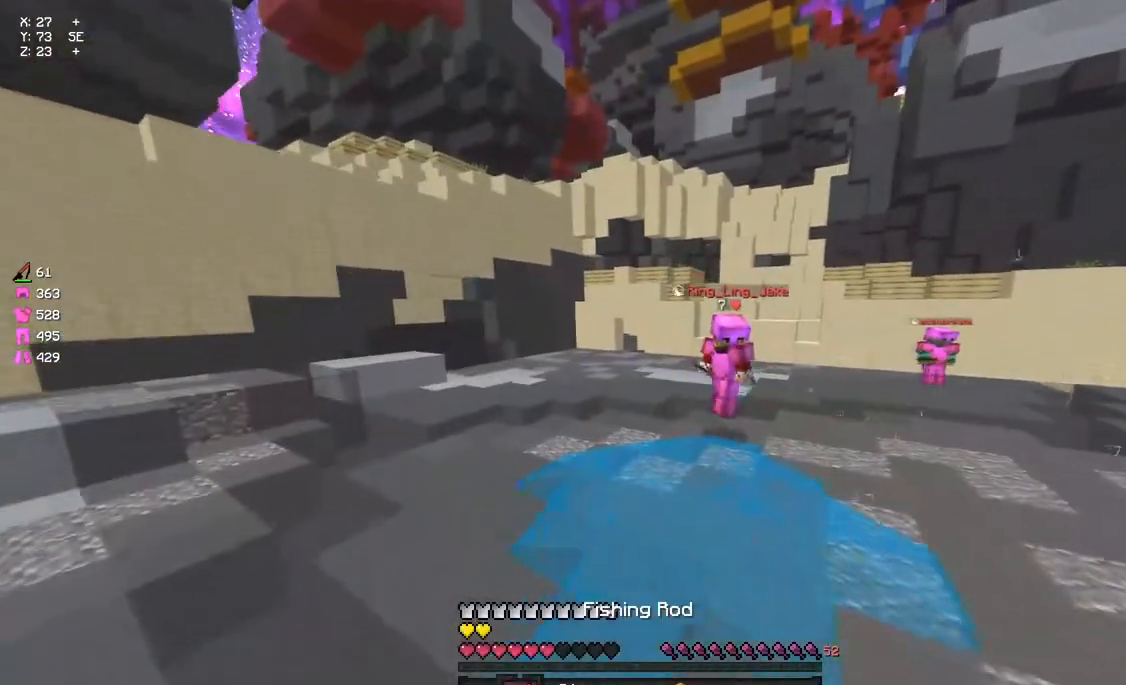
{"keys": ["a", "space", "w"], "mouse": [], "events": [[100, "mouse_left", "up"], [150, "mouse_left", "down"], [200, "space", "down"], [250, "mouse_left", "up"], [317, "mouse_left", "down"], [417, "mouse_left", "up"]]}
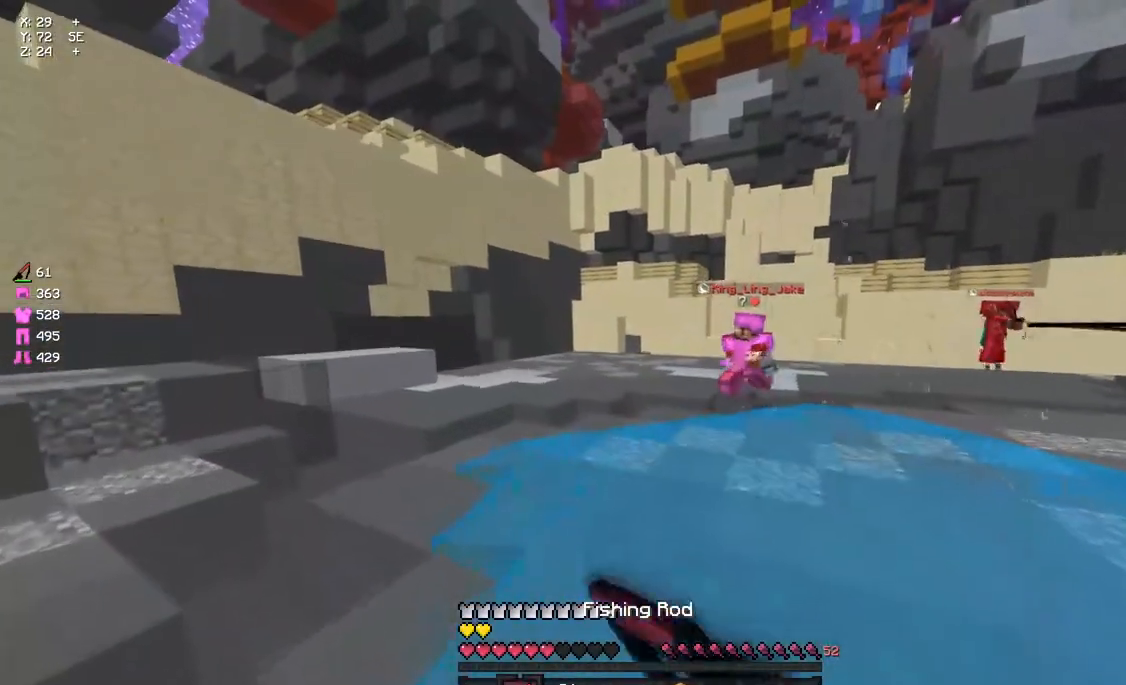
{"keys": ["a", "w"], "mouse": [], "events": [[33, "mouse_left", "down"], [33, "space", "up"], [200, "mouse_left", "up"]]}
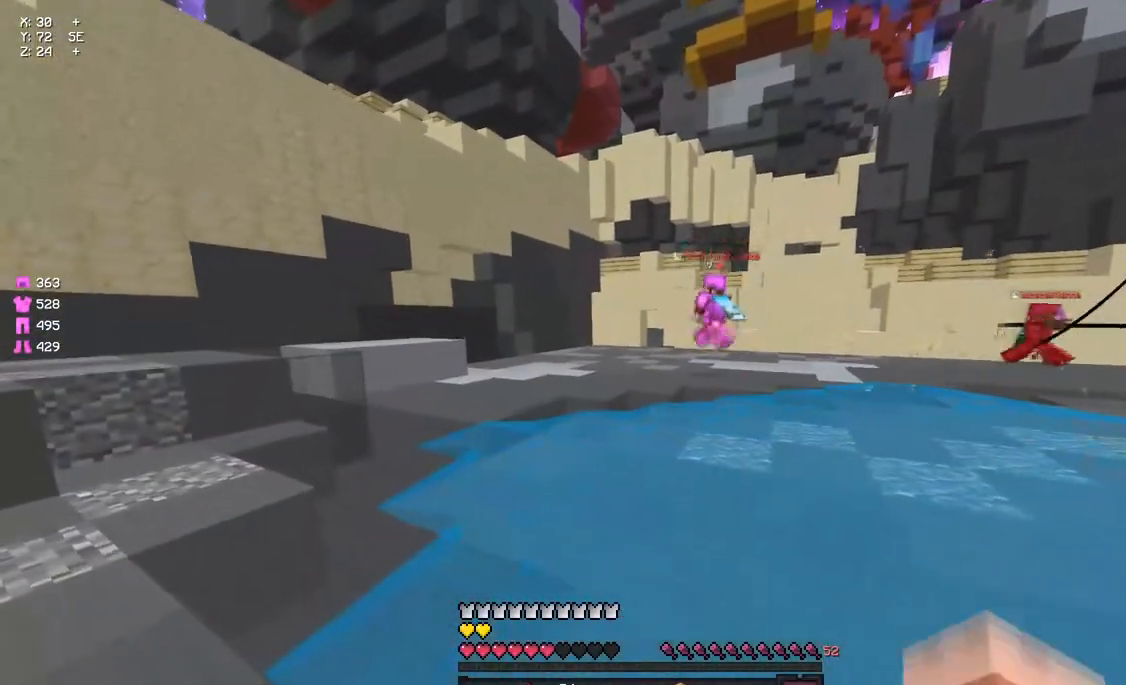
{"keys": ["a", "w"], "mouse": ["left"], "events": [[183, "w", "up"], [350, "w", "down"], [500, "mouse_left", "down"]]}
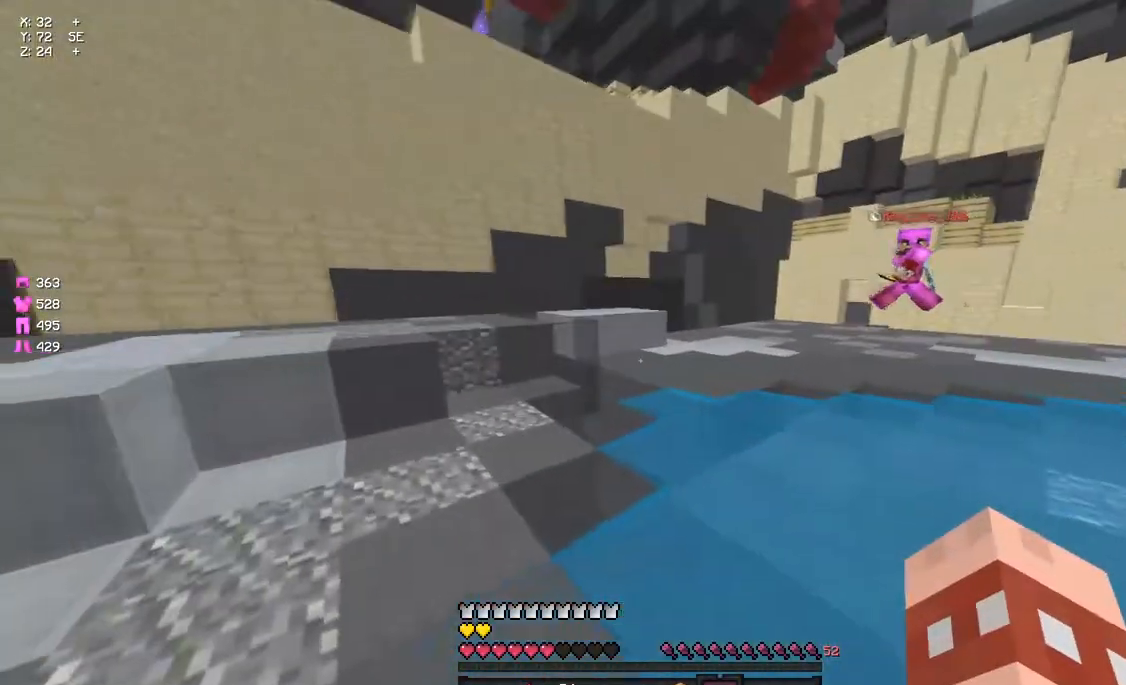
{"keys": ["a", "w"], "mouse": [], "events": [[217, "mouse_left", "up"], [283, "mouse_left", "down"], [333, "mouse_left", "up"], [433, "mouse_left", "down"], [483, "mouse_left", "up"]]}
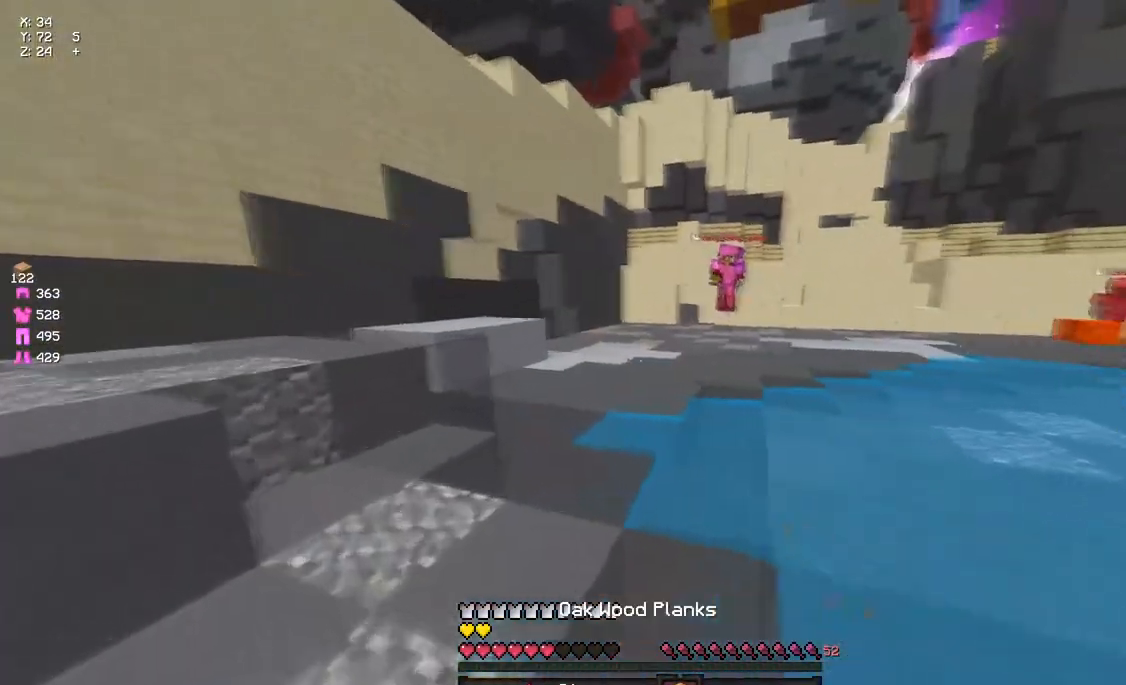
{"keys": ["w"], "mouse": [], "events": [[50, "mouse_left", "down"], [100, "mouse_left", "up"], [150, "a", "up"], [200, "mouse_right", "down"], [267, "mouse_right", "up"], [317, "space", "down"], [383, "mouse_left", "down"], [433, "mouse_left", "up"], [483, "space", "up"]]}
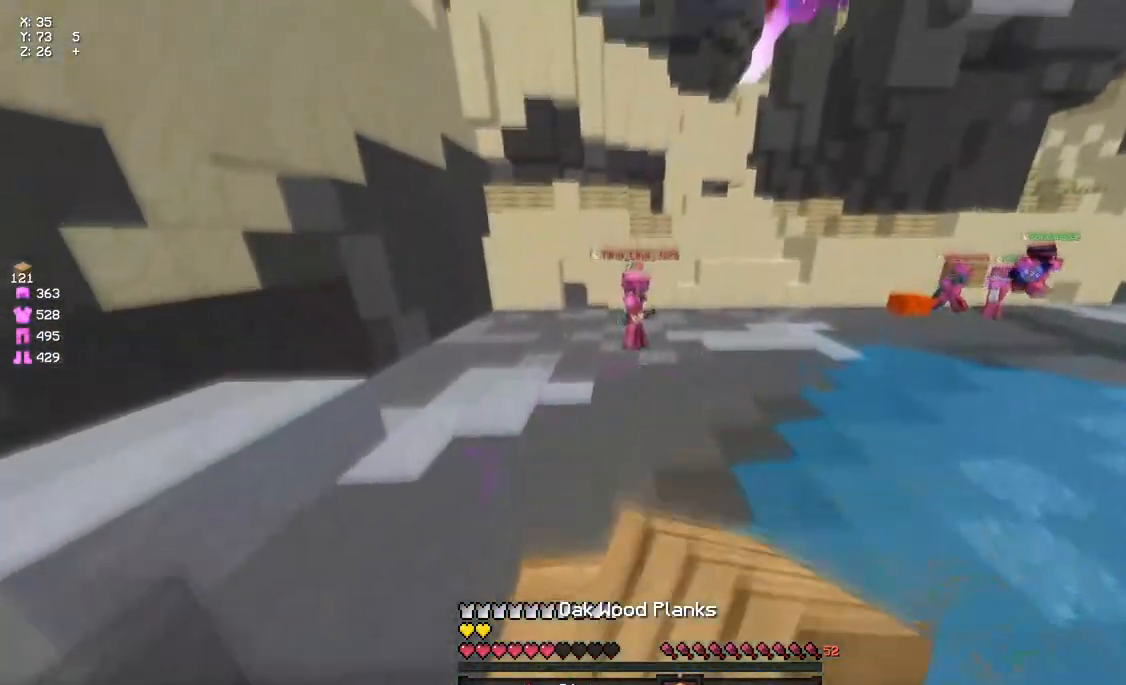
{"keys": ["d", "w"], "mouse": ["right"], "events": [[133, "mouse_right", "down"], [200, "space", "down"], [250, "d", "down"], [267, "mouse_right", "up"], [417, "space", "up"], [483, "mouse_right", "down"]]}
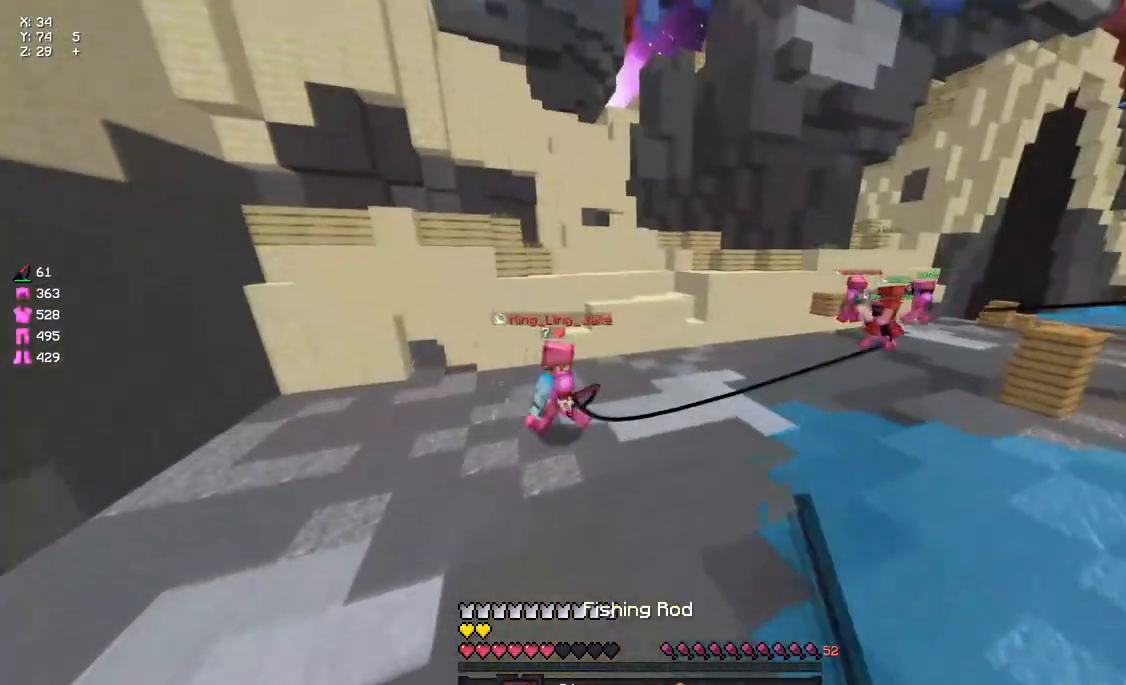
{"keys": ["w"], "mouse": ["right"], "events": [[83, "mouse_right", "up"], [417, "d", "up"], [467, "mouse_right", "down"]]}
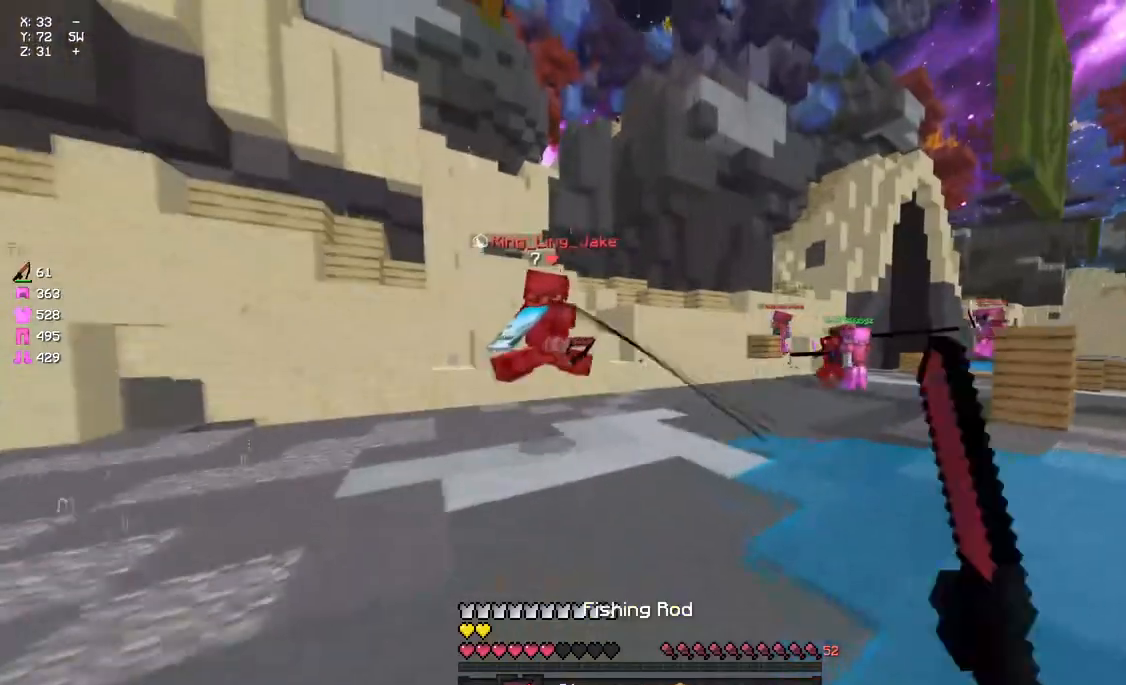
{"keys": ["w"], "mouse": ["right"], "events": [[67, "mouse_right", "up"], [450, "mouse_right", "down"]]}
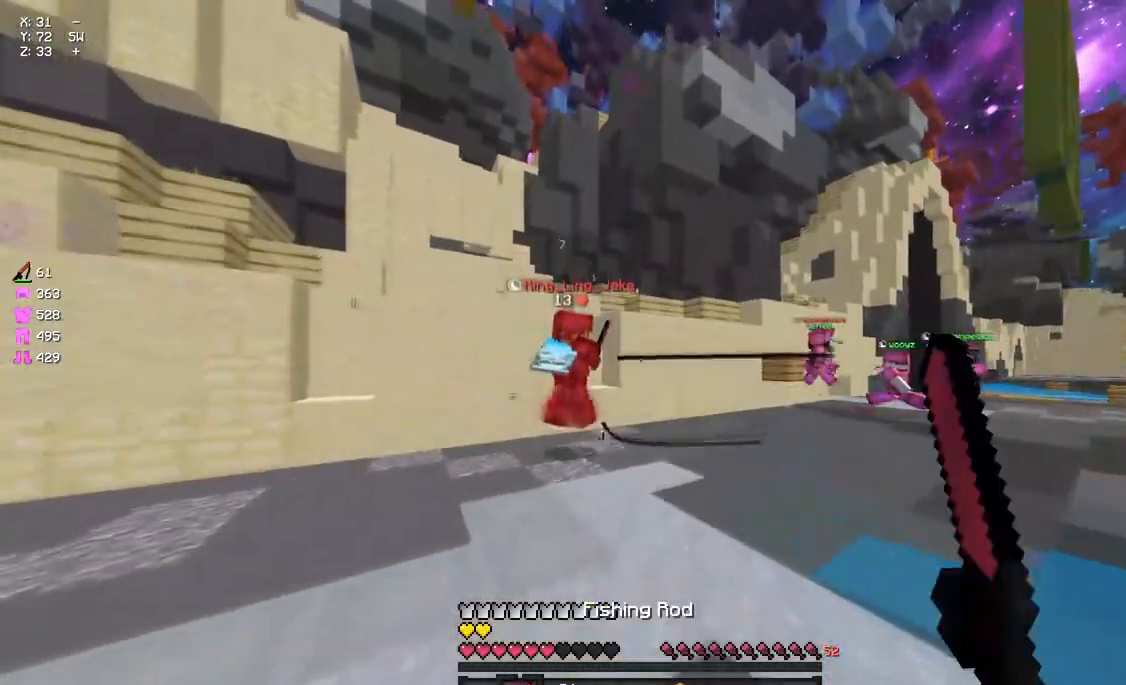
{"keys": ["a", "w"], "mouse": [], "events": [[67, "d", "down"], [67, "mouse_right", "up"], [450, "d", "up"], [500, "a", "down"]]}
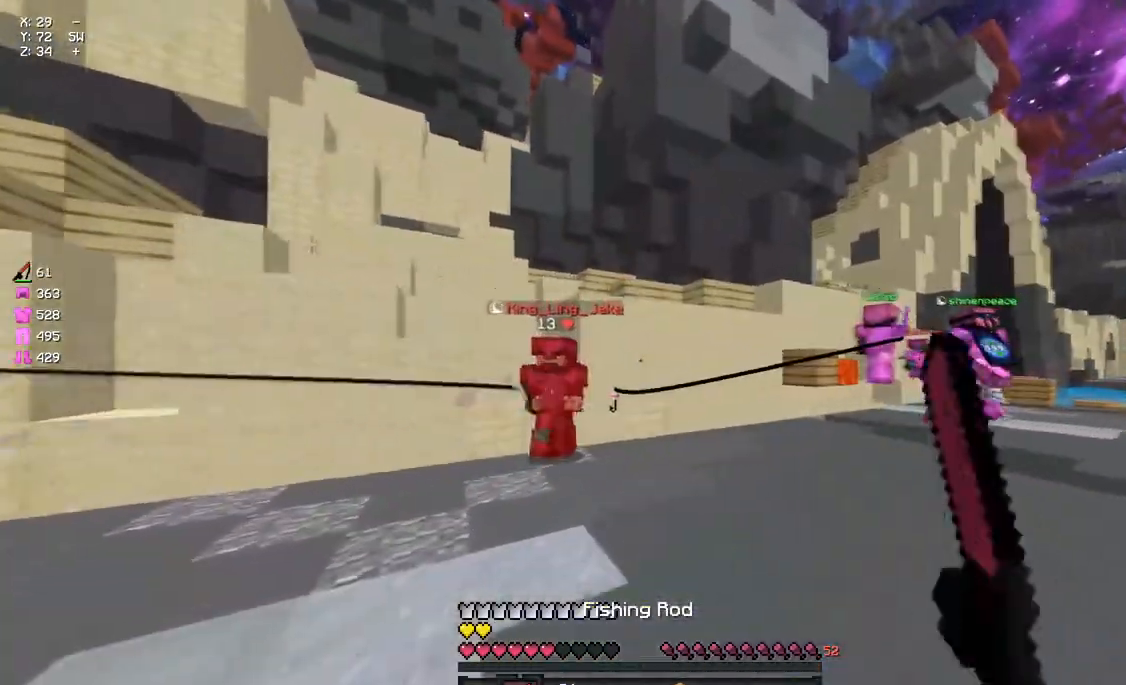
{"keys": ["w"], "mouse": [], "events": [[200, "a", "up"], [200, "mouse_right", "down"], [267, "mouse_right", "up"], [417, "mouse_left", "down"], [483, "mouse_left", "up"]]}
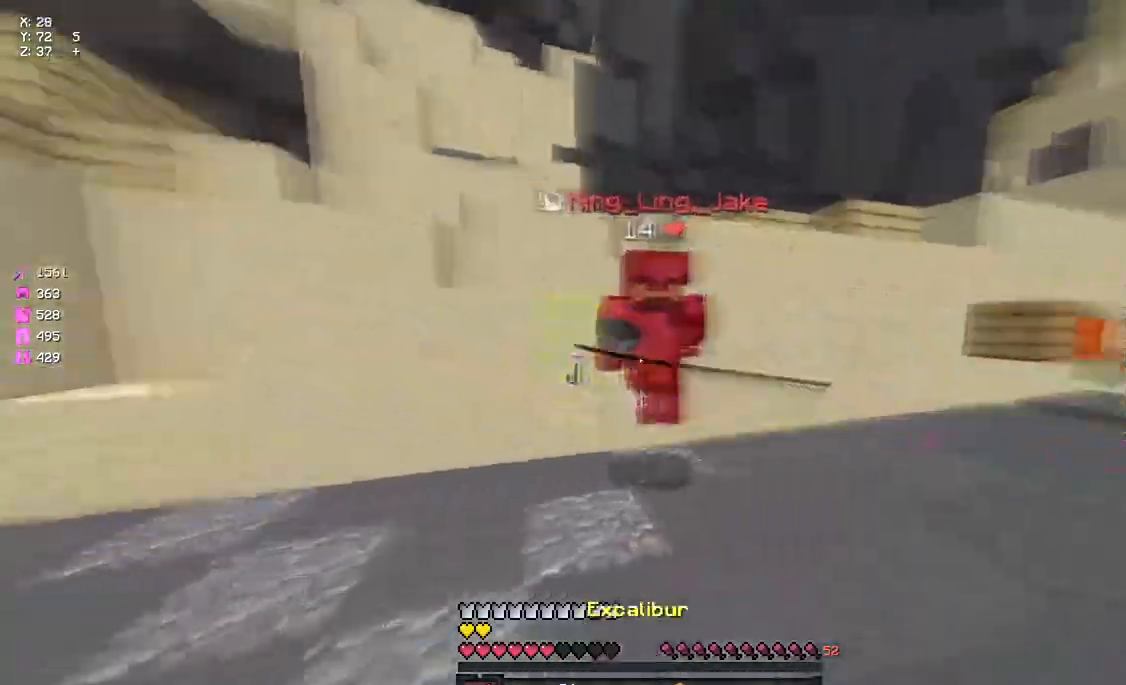
{"keys": ["w"], "mouse": ["right"], "events": [[33, "mouse_left", "down"], [83, "mouse_left", "up"], [133, "mouse_left", "down"], [250, "mouse_left", "up"], [300, "mouse_left", "down"], [350, "mouse_left", "up"], [400, "mouse_left", "down"], [450, "mouse_left", "up"], [450, "mouse_right", "down"]]}
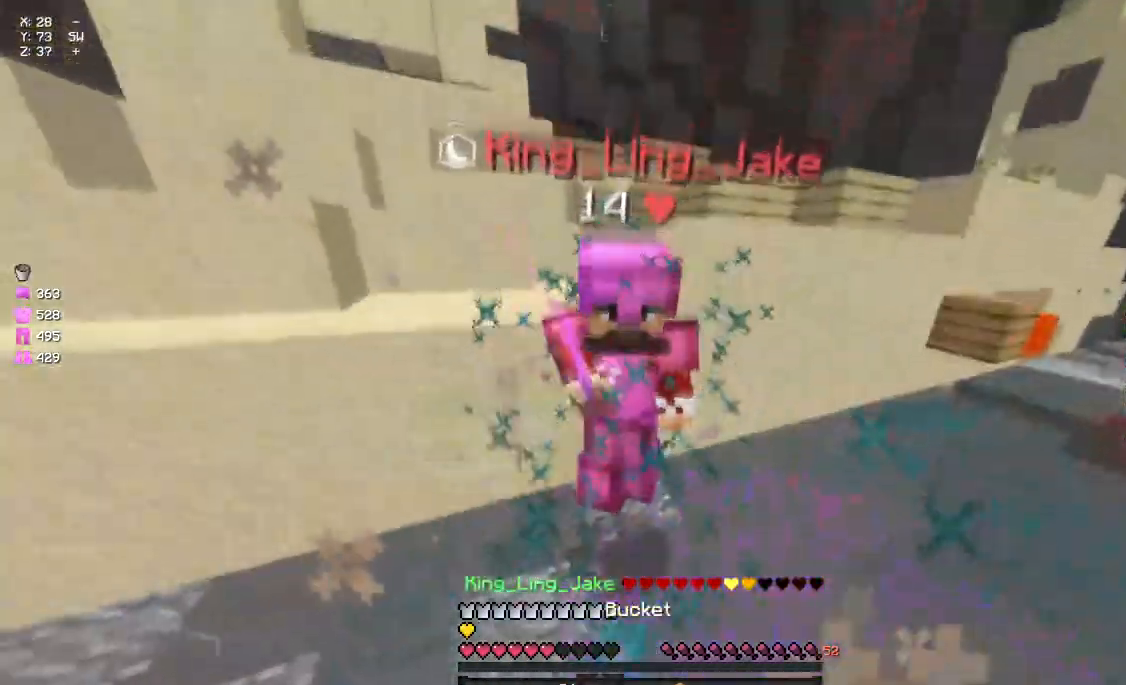
{"keys": ["w"], "mouse": [], "events": [[17, "mouse_right", "up"], [67, "mouse_left", "down"], [117, "mouse_left", "up"], [183, "mouse_left", "down"], [233, "mouse_left", "up"], [283, "mouse_left", "down"], [333, "mouse_left", "up"], [450, "mouse_left", "down"], [500, "mouse_left", "up"]]}
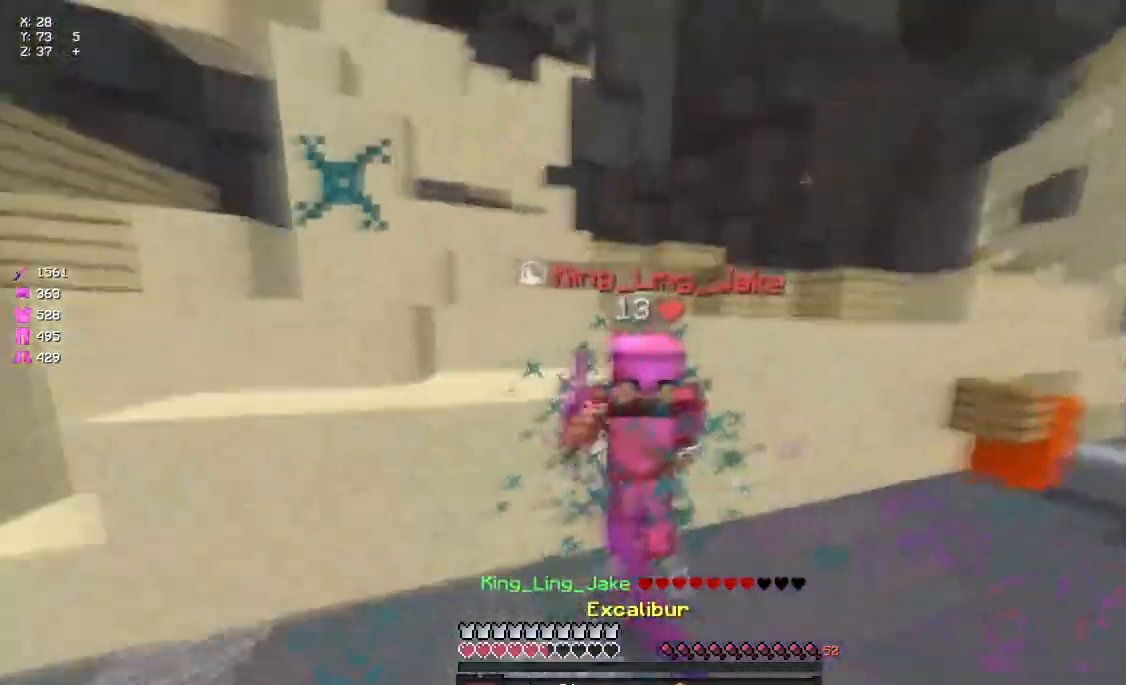
{"keys": ["w"], "mouse": ["left"], "events": [[50, "mouse_left", "down"], [167, "mouse_left", "up"], [167, "mouse_right", "down"], [267, "mouse_left", "down"], [267, "mouse_right", "up"], [333, "mouse_left", "up"], [383, "mouse_left", "down"]]}
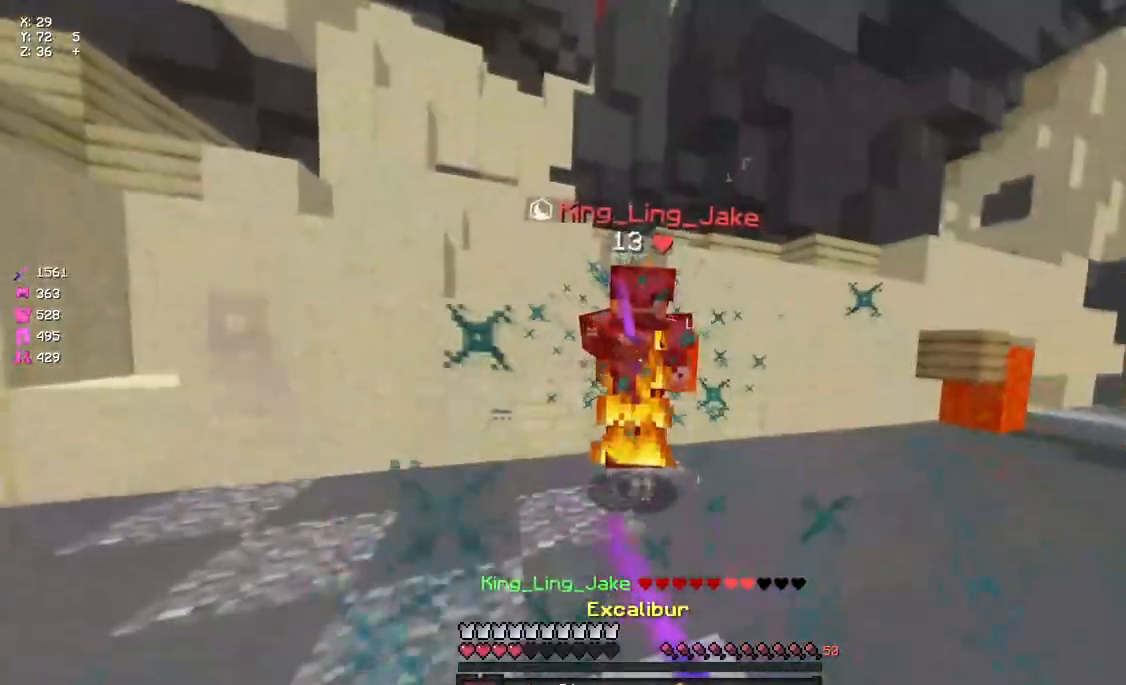
{"keys": ["d", "w"], "mouse": [], "events": [[150, "mouse_right", "down"], [217, "mouse_right", "up"], [267, "mouse_left", "up"], [317, "mouse_left", "down"], [383, "mouse_left", "up"], [433, "mouse_left", "down"], [483, "d", "down"], [483, "mouse_left", "up"]]}
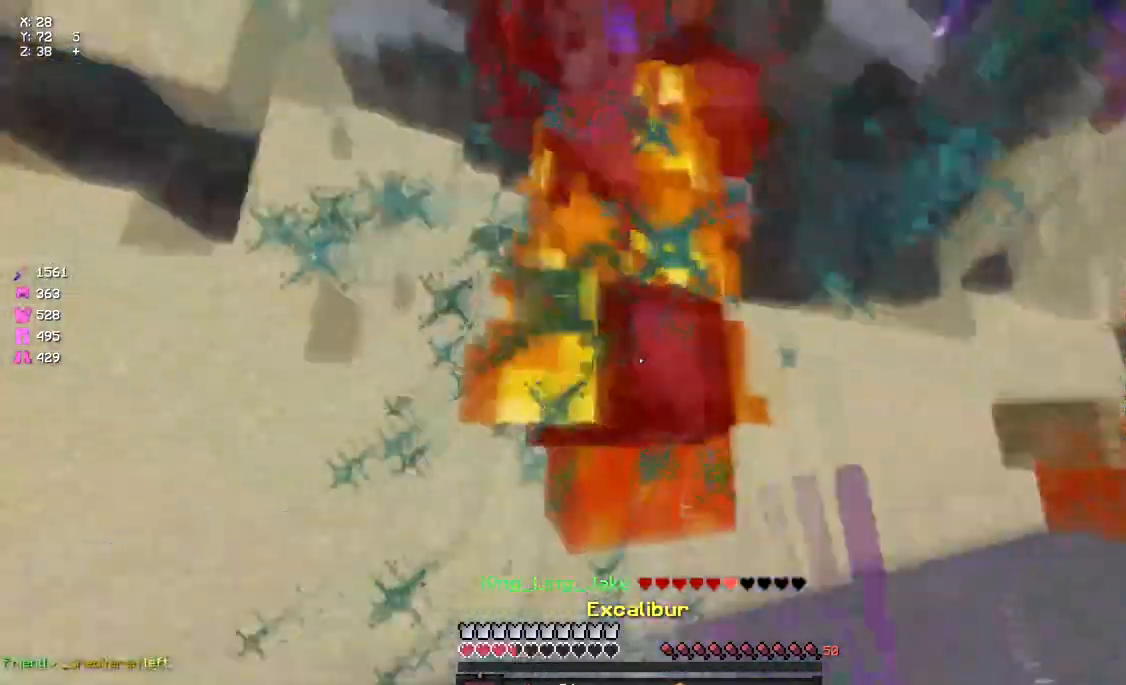
{"keys": ["w"], "mouse": [], "events": [[33, "mouse_left", "down"], [33, "w", "up"], [83, "mouse_right", "down"], [83, "s", "down"], [183, "mouse_right", "up"], [183, "s", "up"], [250, "mouse_left", "up"], [300, "mouse_left", "down"], [300, "w", "down"], [350, "d", "up"], [350, "mouse_left", "up"], [417, "mouse_left", "down"], [467, "mouse_left", "up"]]}
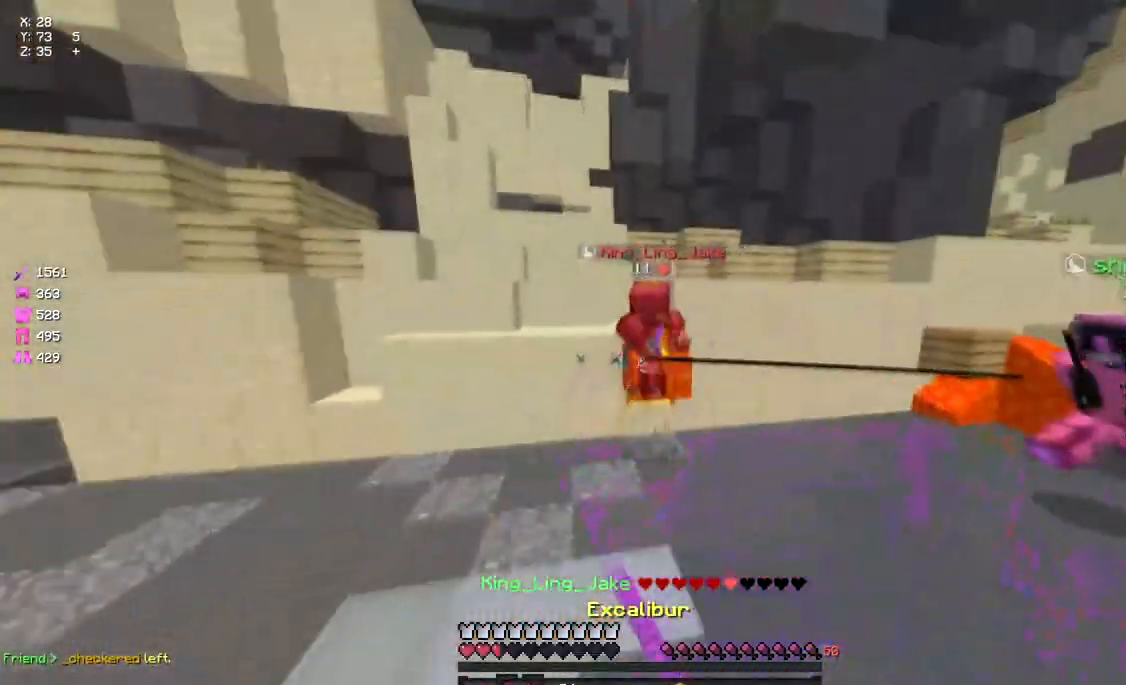
{"keys": ["a", "w"], "mouse": ["right"], "events": [[17, "mouse_right", "down"], [67, "mouse_right", "up"], [233, "mouse_left", "down"], [283, "a", "down"], [333, "mouse_left", "up"], [450, "mouse_right", "down"]]}
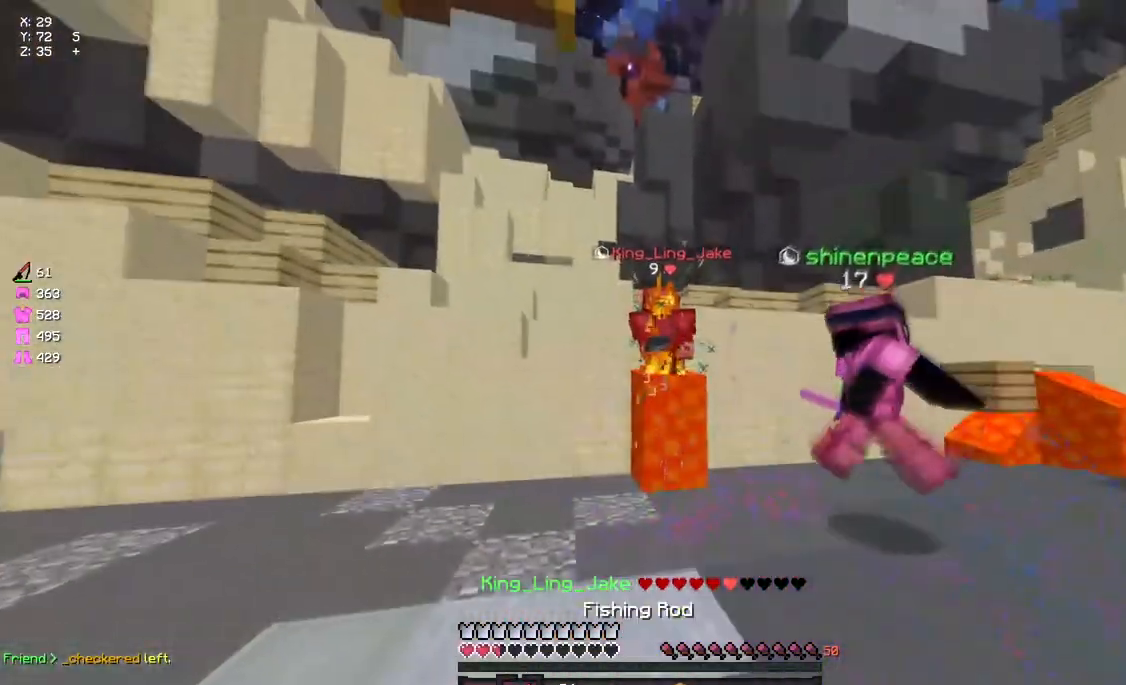
{"keys": ["a", "s"], "mouse": ["left"], "events": [[50, "a", "up"], [50, "mouse_right", "up"], [217, "space", "down"], [267, "mouse_left", "down"], [317, "a", "down"], [317, "mouse_left", "up"], [383, "mouse_left", "down"], [383, "space", "up"], [383, "w", "up"], [433, "mouse_left", "up"], [483, "mouse_left", "down"], [483, "s", "down"]]}
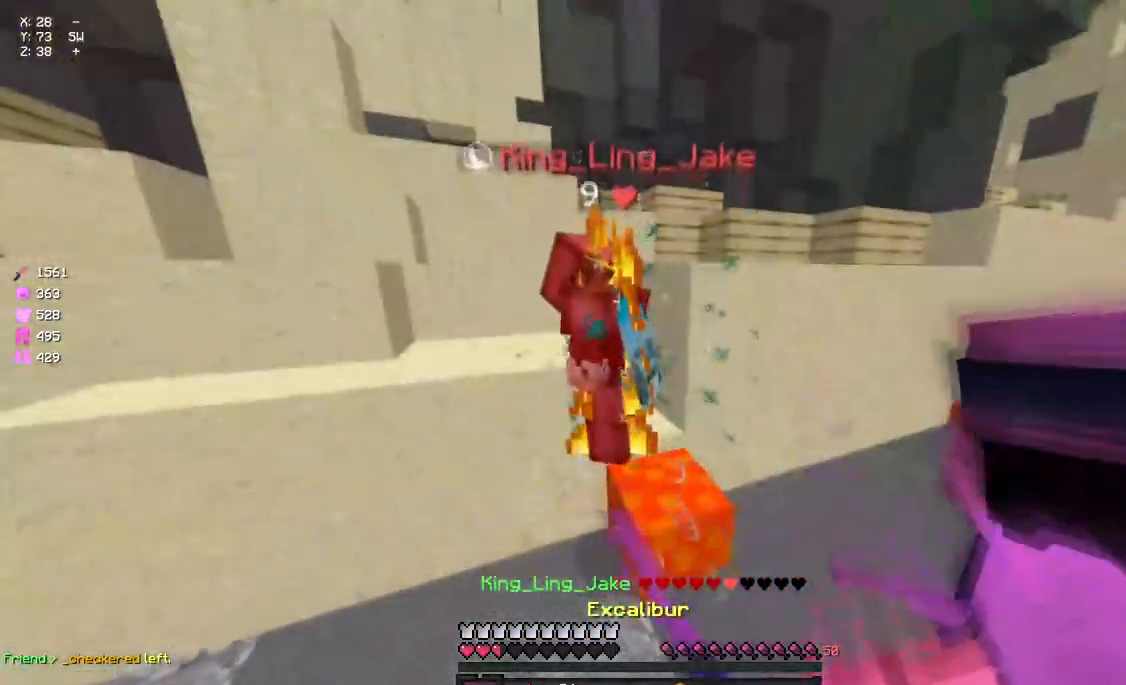
{"keys": ["a"], "mouse": [], "events": [[50, "mouse_left", "up"], [100, "mouse_left", "down"], [150, "mouse_left", "up"], [200, "mouse_left", "down"], [267, "mouse_left", "up"], [317, "mouse_left", "down"], [367, "mouse_left", "up"], [417, "mouse_left", "down"], [467, "mouse_left", "up"], [467, "s", "up"]]}
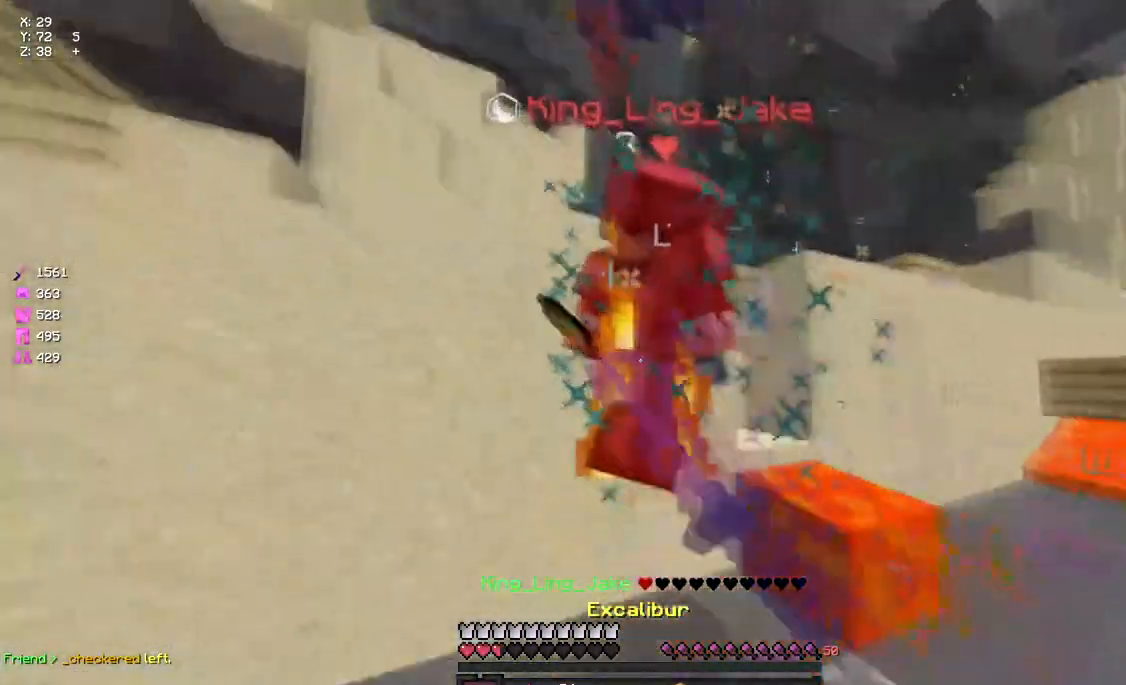
{"keys": ["w"], "mouse": [], "events": [[83, "mouse_left", "down"], [83, "w", "down"], [233, "mouse_left", "up"], [300, "mouse_left", "down"], [350, "mouse_left", "up"], [450, "a", "up"]]}
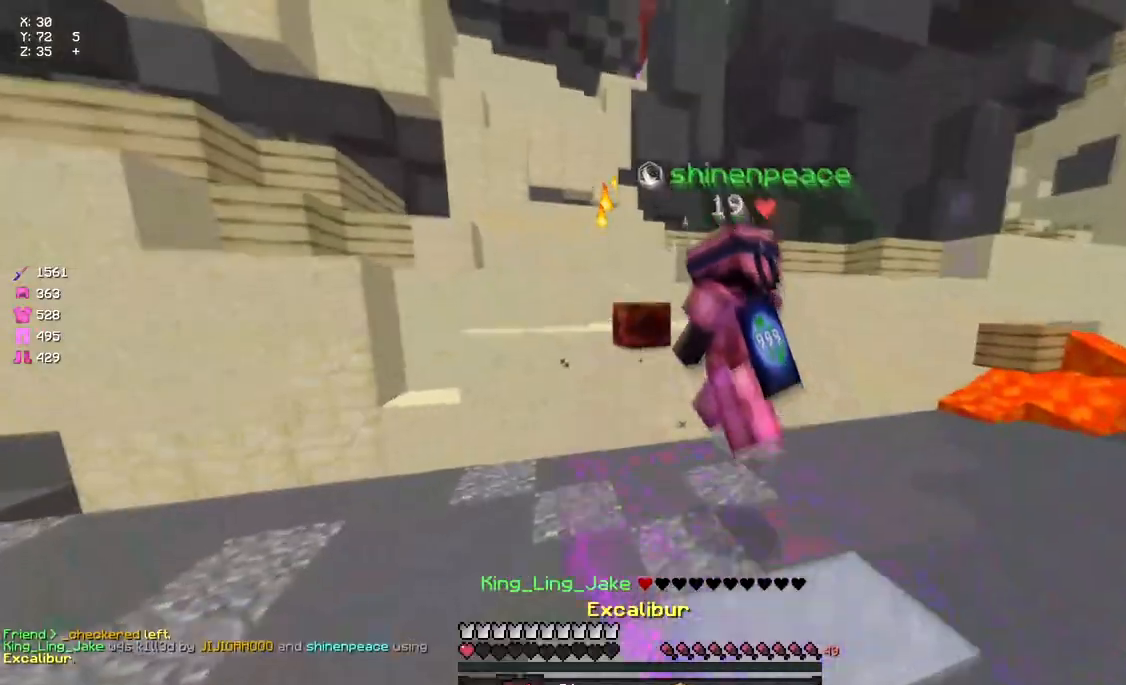
{"keys": ["a", "space", "w"], "mouse": [], "events": [[383, "a", "down"], [383, "space", "down"]]}
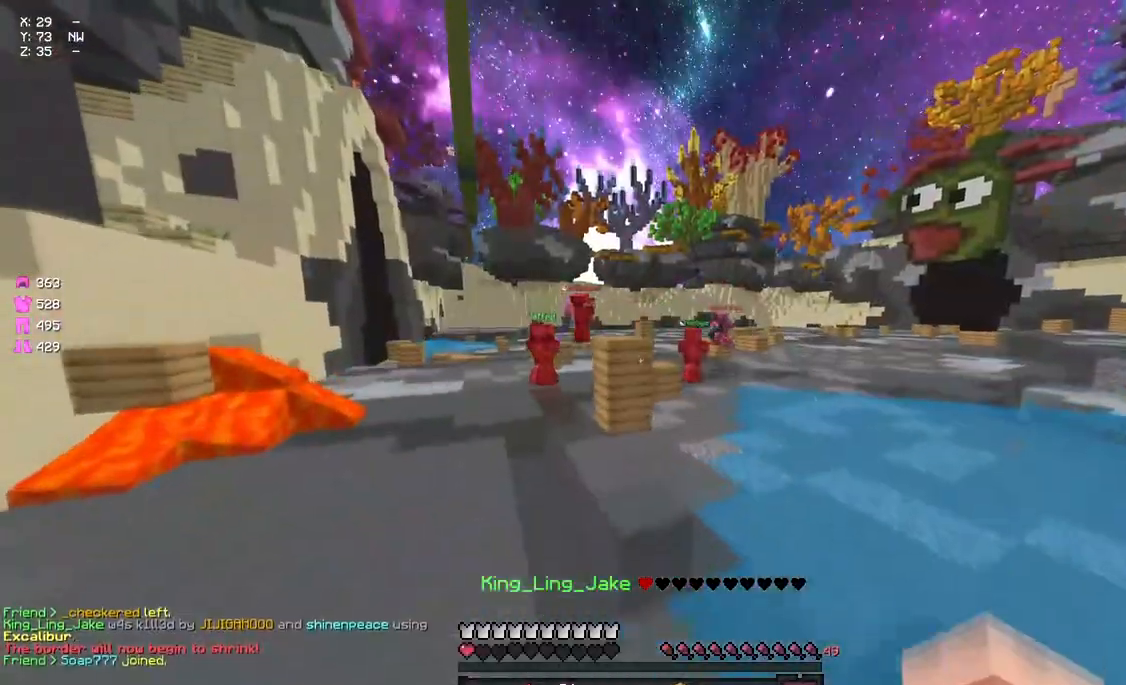
{"keys": ["w"], "mouse": ["left"], "events": [[150, "space", "up"], [317, "a", "up"], [483, "mouse_left", "down"]]}
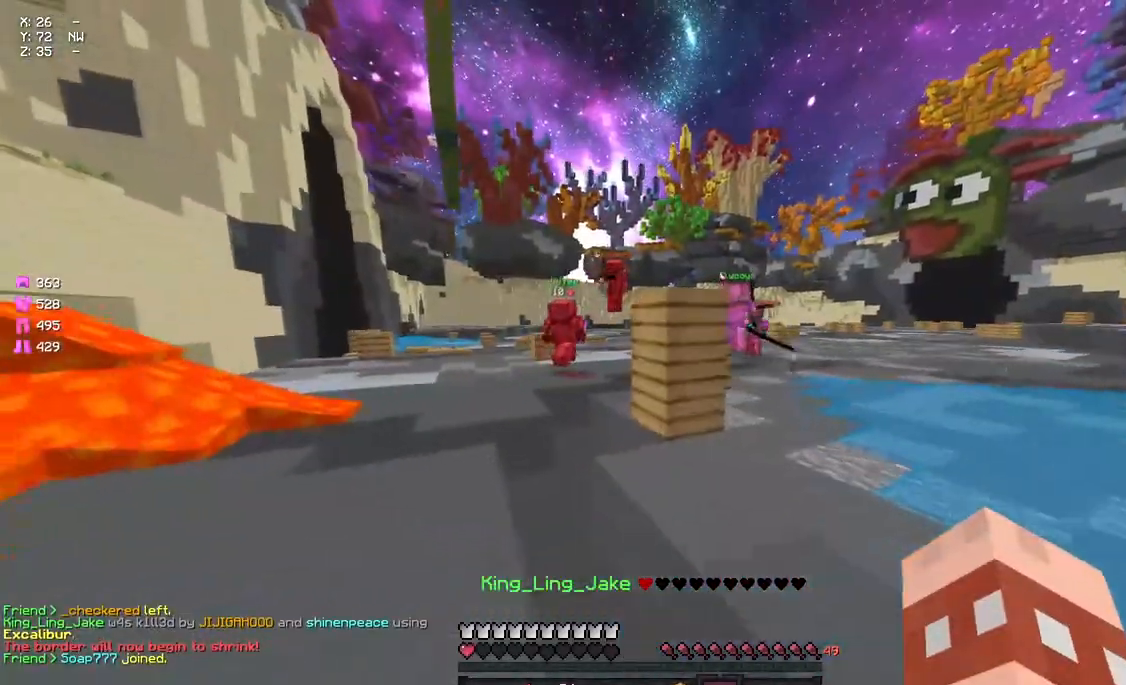
{"keys": ["d", "w"], "mouse": [], "events": [[33, "d", "down"], [150, "mouse_left", "up"], [200, "a", "down"], [200, "d", "up"], [200, "mouse_left", "down"], [250, "w", "up"], [367, "a", "up"], [367, "d", "down"], [467, "mouse_left", "up"], [467, "w", "down"]]}
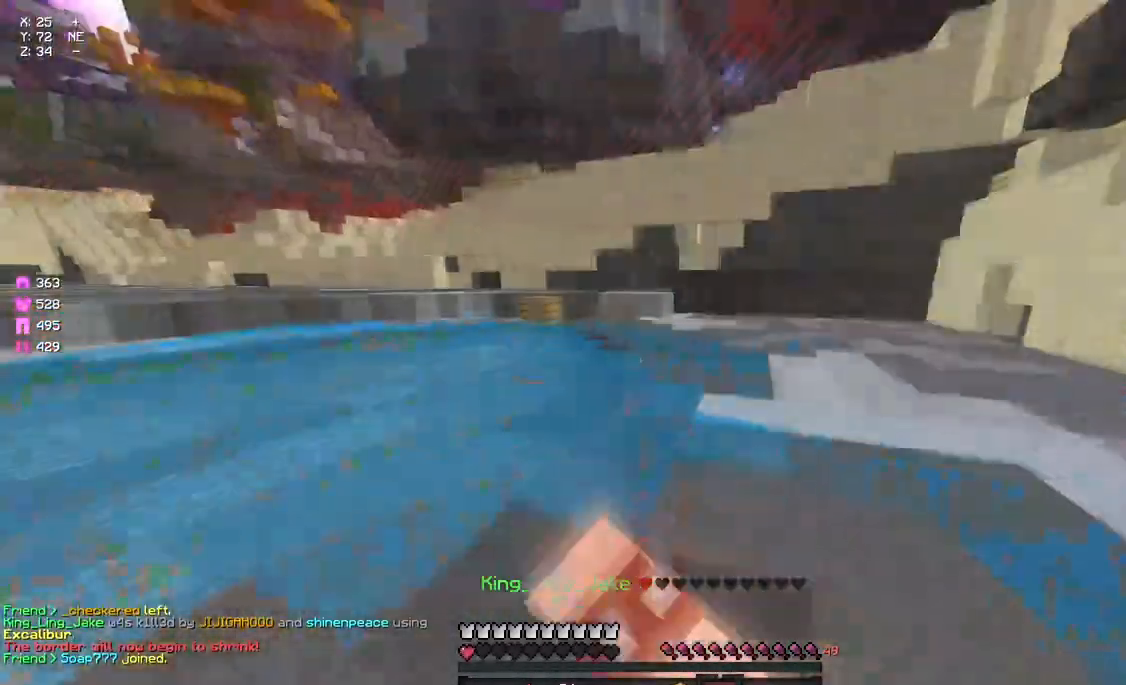
{"keys": ["space", "w"], "mouse": ["left"], "events": [[133, "mouse_left", "down"], [233, "mouse_left", "up"], [233, "space", "down"], [400, "mouse_left", "down"], [467, "d", "up"]]}
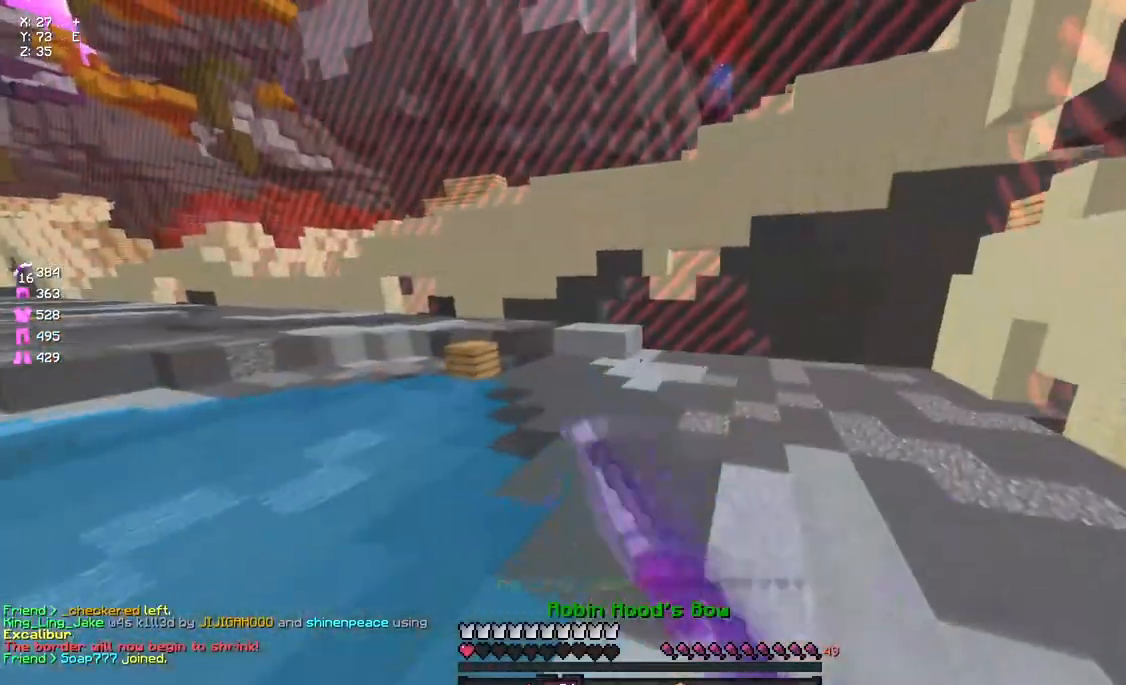
{"keys": ["space", "w"], "mouse": [], "events": [[17, "space", "up"], [283, "space", "down"], [350, "mouse_left", "up"]]}
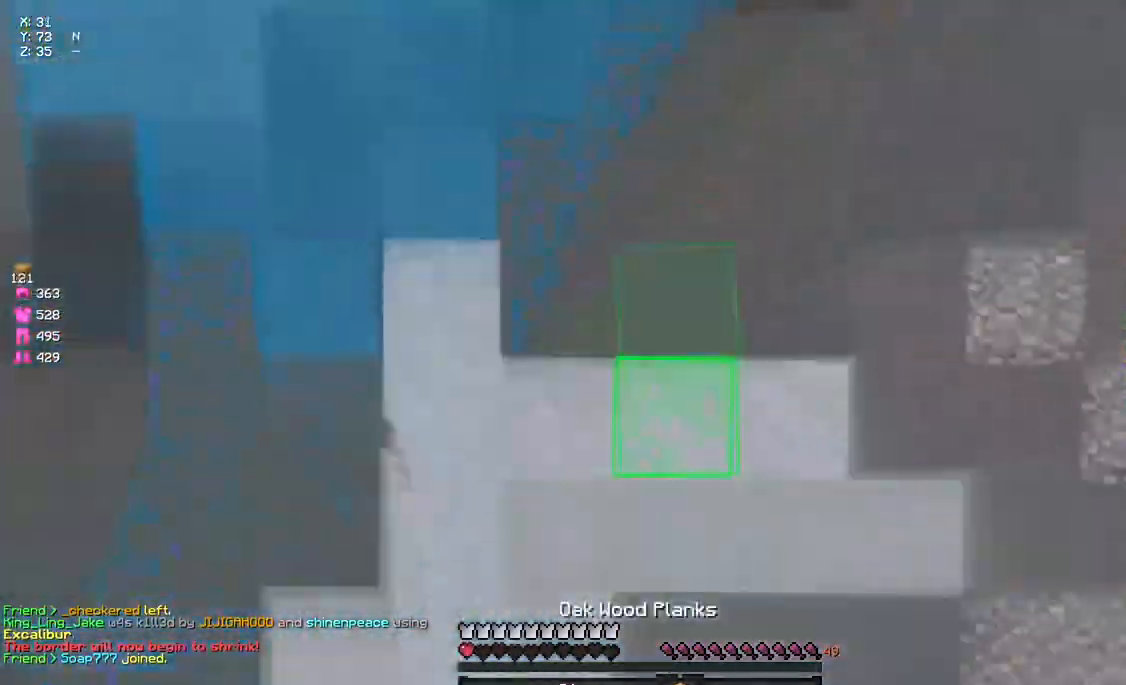
{"keys": ["a", "w"], "mouse": [], "events": [[17, "mouse_right", "down"], [67, "space", "up"], [67, "w", "up"], [117, "mouse_right", "up"], [117, "s", "down"], [183, "mouse_right", "down"], [183, "space", "down"], [233, "mouse_right", "up"], [283, "d", "down"], [283, "mouse_right", "down"], [333, "mouse_right", "up"], [400, "s", "up"], [450, "a", "down"], [450, "d", "up"], [450, "mouse_right", "down"], [500, "mouse_right", "up"], [500, "space", "up"], [500, "w", "down"]]}
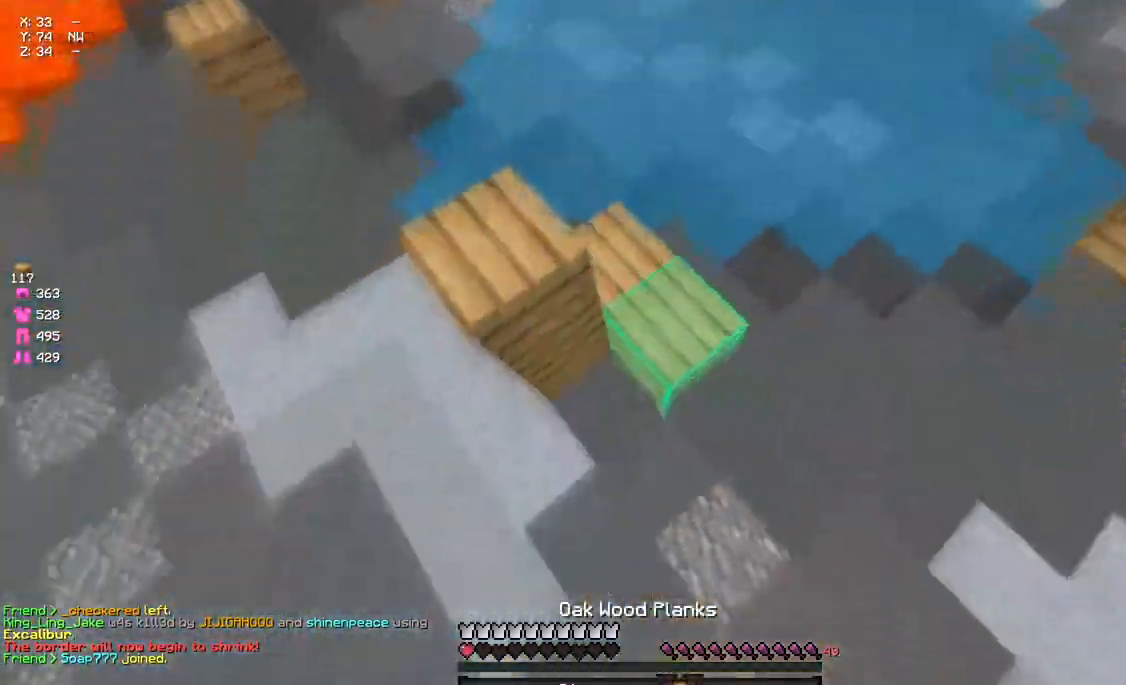
{"keys": ["a", "d", "s", "space"], "mouse": ["right"], "events": [[50, "mouse_right", "down"], [100, "mouse_right", "up"], [167, "mouse_right", "down"], [217, "mouse_right", "up"], [217, "w", "up"], [250, "mouse_right", "down"], [317, "mouse_right", "up"], [317, "s", "down"], [383, "mouse_right", "down"], [433, "mouse_right", "up"], [433, "space", "down"], [483, "d", "down"], [483, "mouse_right", "down"]]}
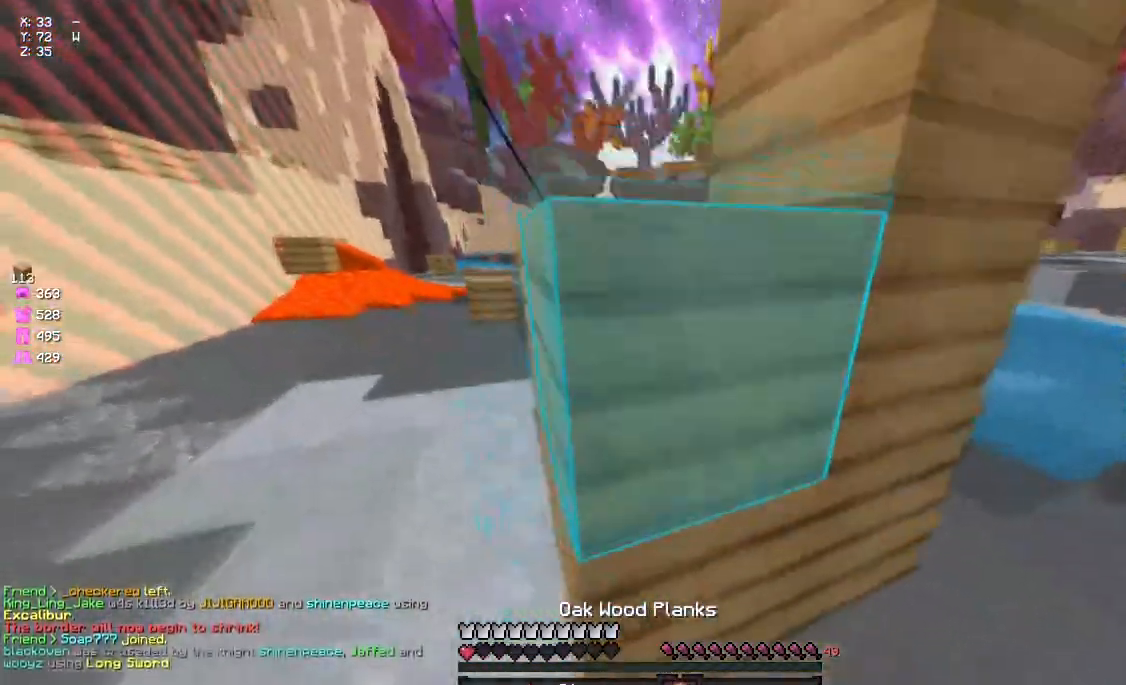
{"keys": [], "mouse": [], "events": [[50, "a", "up"], [50, "mouse_right", "up"], [50, "s", "up"], [100, "d", "up"], [100, "mouse_right", "down"], [150, "mouse_right", "up"], [150, "w", "down"], [200, "d", "down"], [200, "mouse_right", "down"], [250, "a", "down"], [250, "mouse_right", "up"], [250, "space", "up"], [317, "a", "up"], [317, "d", "up"], [317, "mouse_right", "down"], [317, "w", "up"], [367, "mouse_right", "up"], [417, "d", "down"], [417, "s", "down"], [467, "d", "up"], [467, "s", "up"]]}